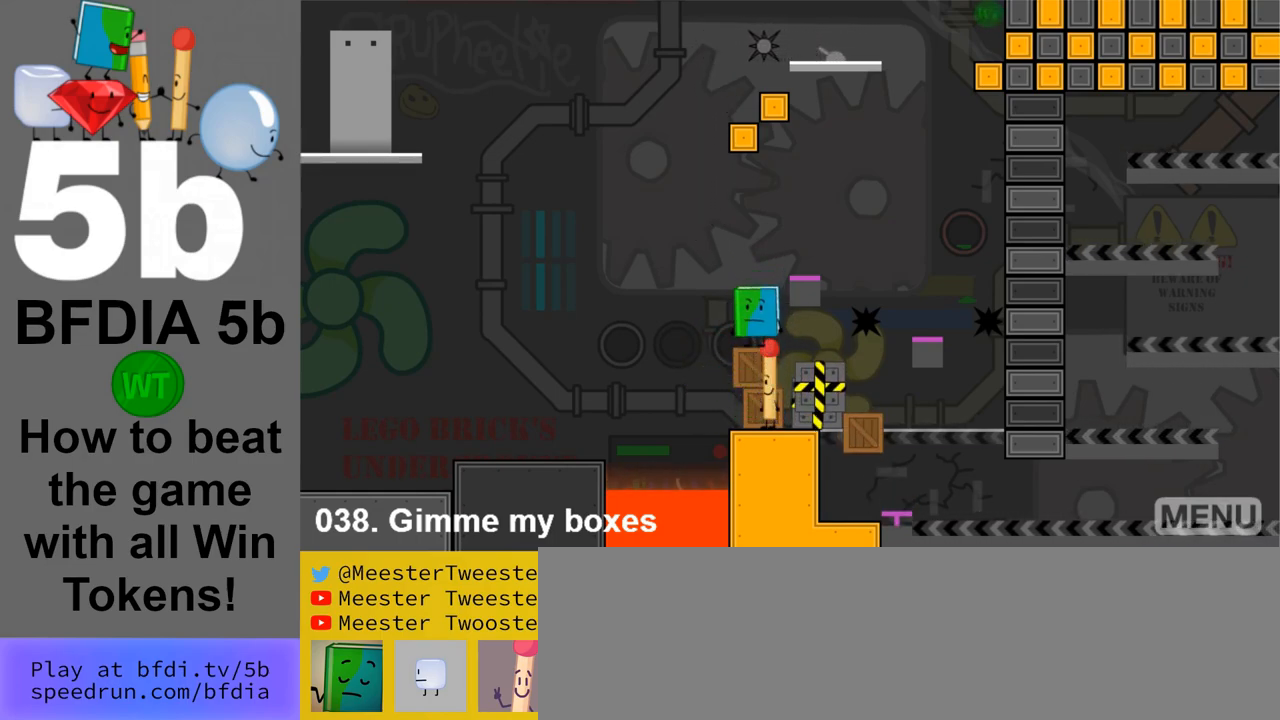
Gameplay with keyboard and mouse; each line is a JSON object with the keys and mouse buttons held at the frame after it. "events" lists presses ("down") and releases ("up") of "down", "left", "r", "return", "right", "space", "up", "z" and "mouse_left" between this image and that frame as [ms after this image, input, new state], when the widget could be followed in between. "mouse_left" = the "left" button of the "mouse" list. No other keys are recorded. Mouse movement is not recorded.
{"keys": [], "mouse": [], "events": [[167, "space", "down"], [300, "space", "up"]]}
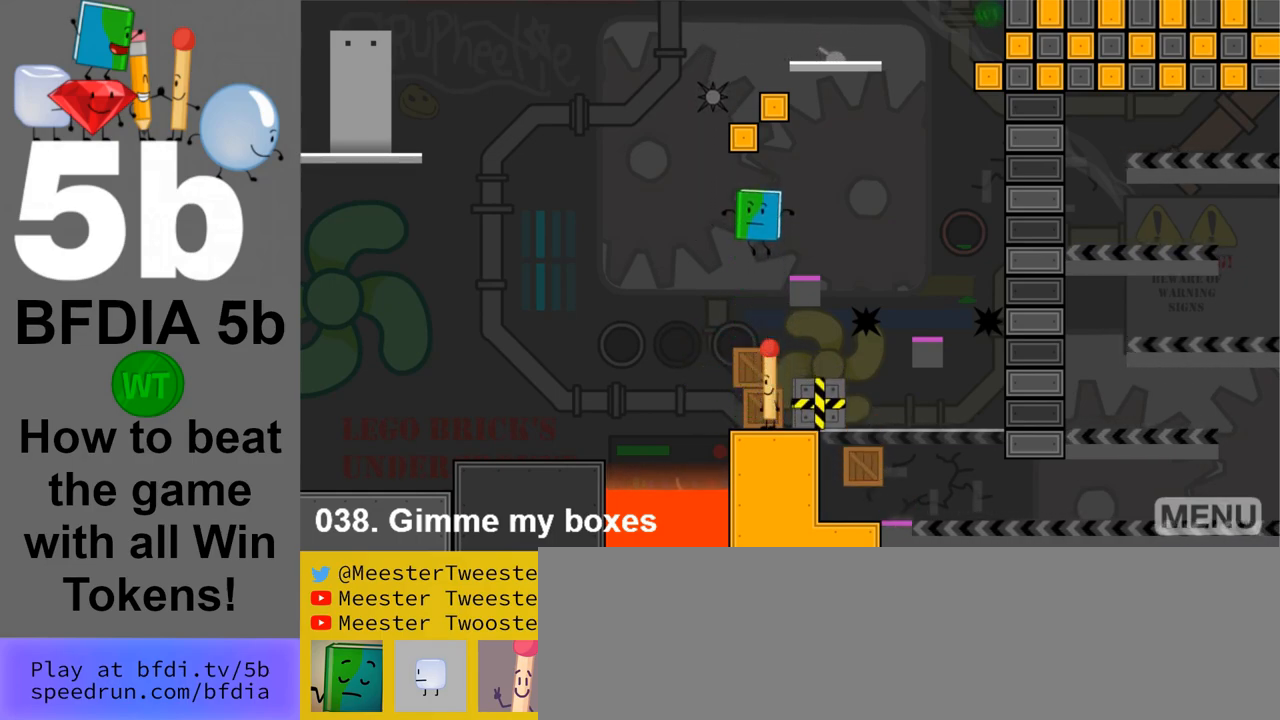
{"keys": [], "mouse": [], "events": []}
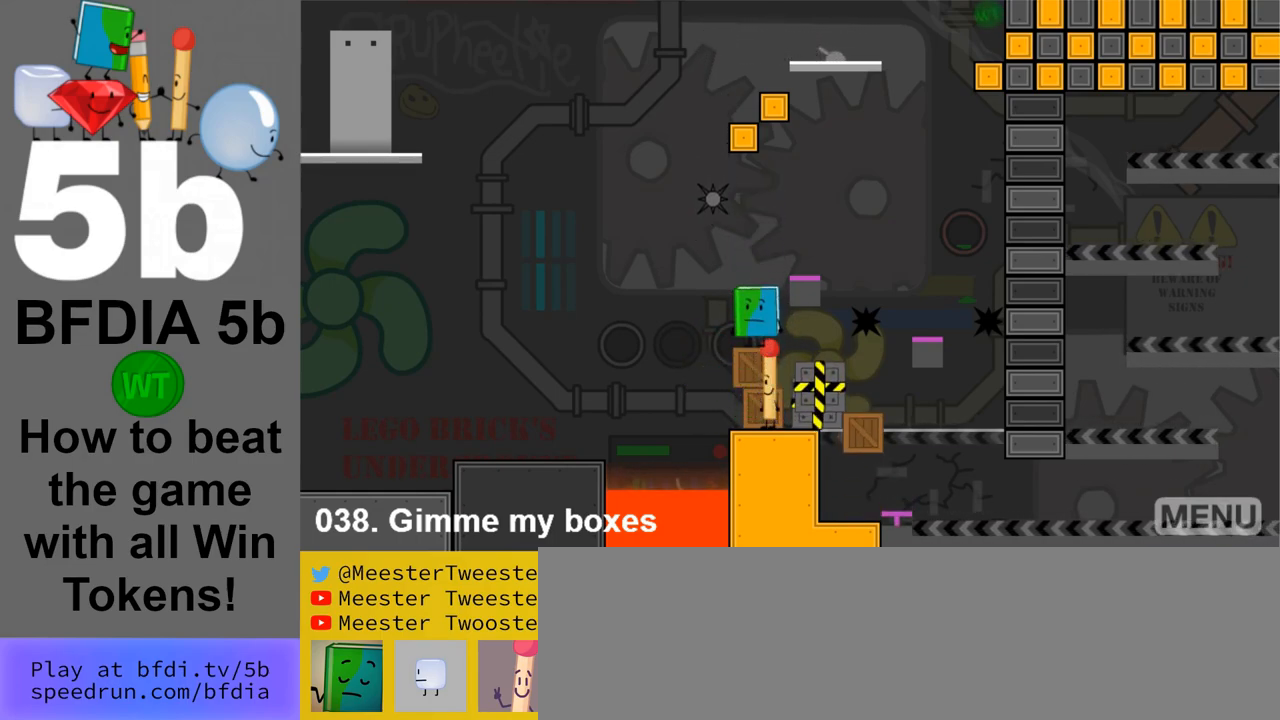
{"keys": [], "mouse": [], "events": []}
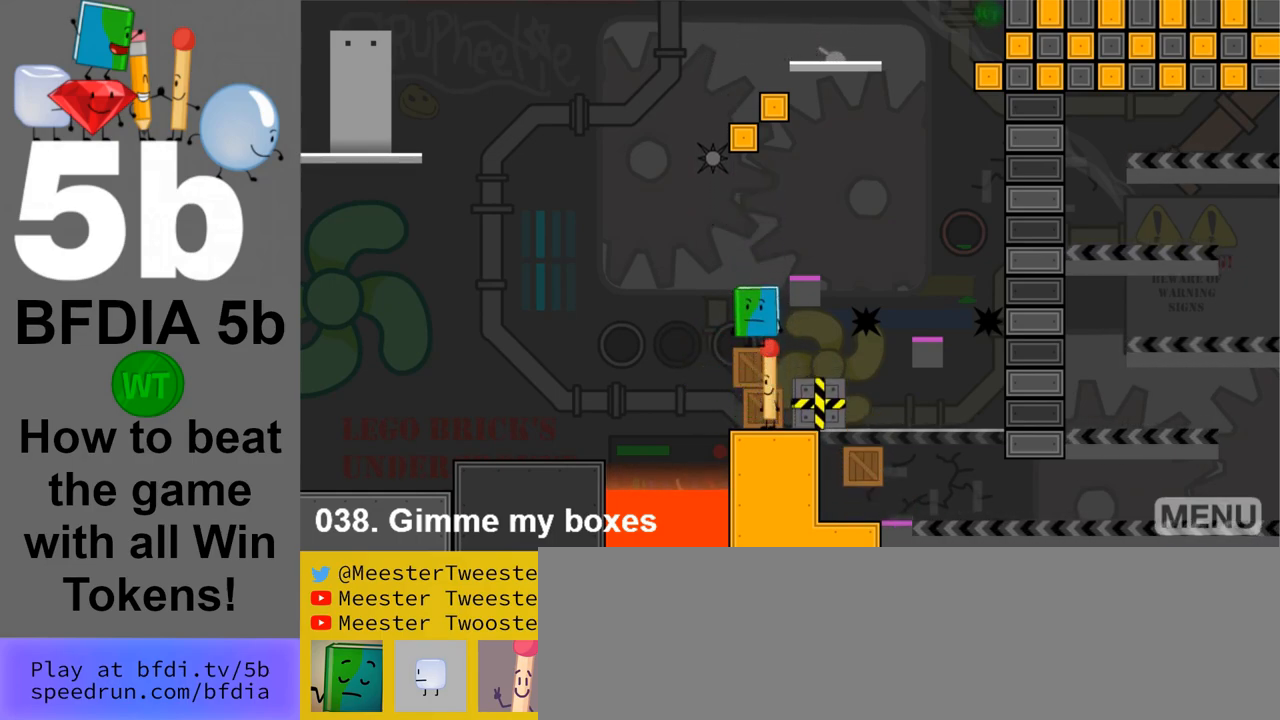
{"keys": [], "mouse": [], "events": [[117, "space", "down"], [167, "right", "down"], [300, "space", "up"], [400, "right", "up"]]}
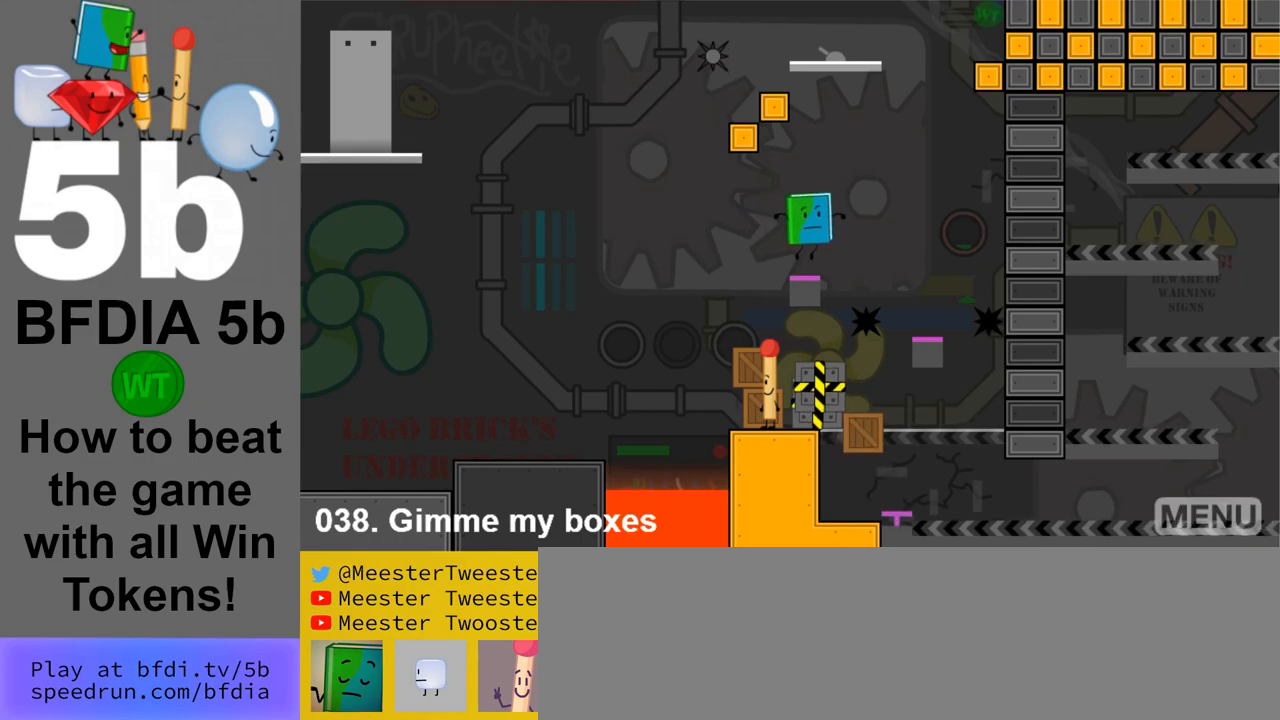
{"keys": [], "mouse": [], "events": [[133, "left", "down"], [233, "left", "up"]]}
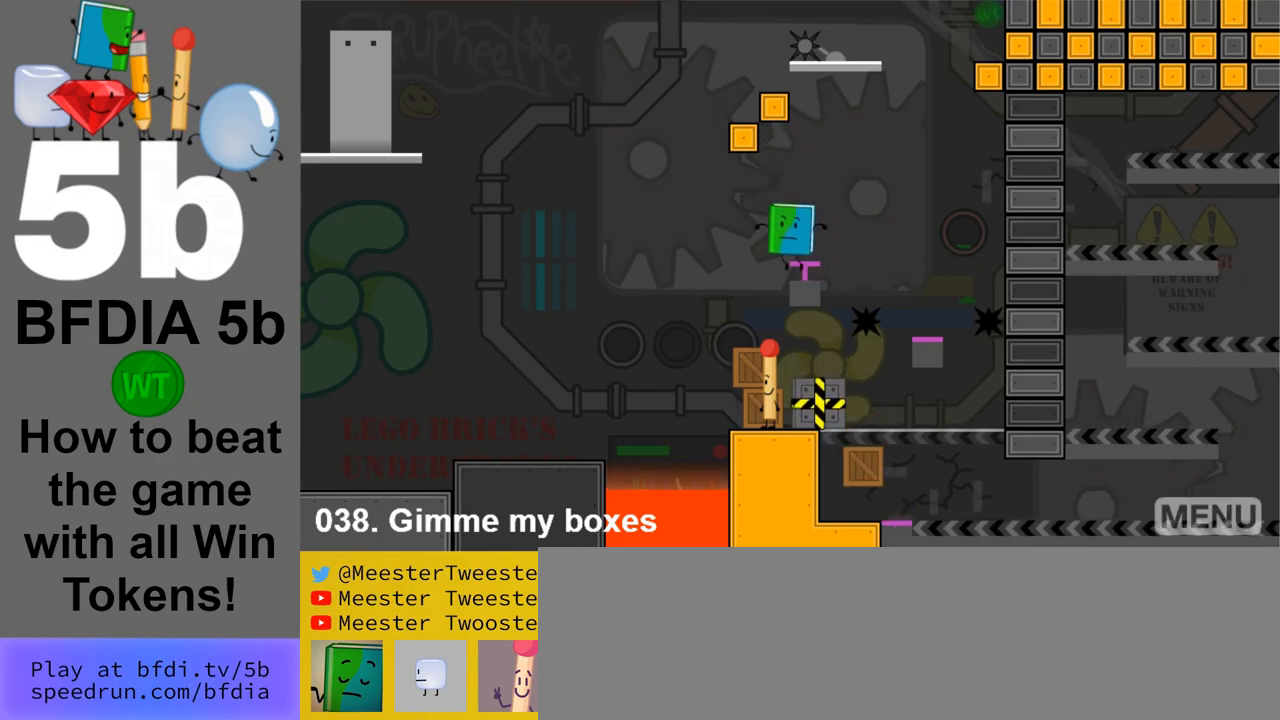
{"keys": [], "mouse": [], "events": []}
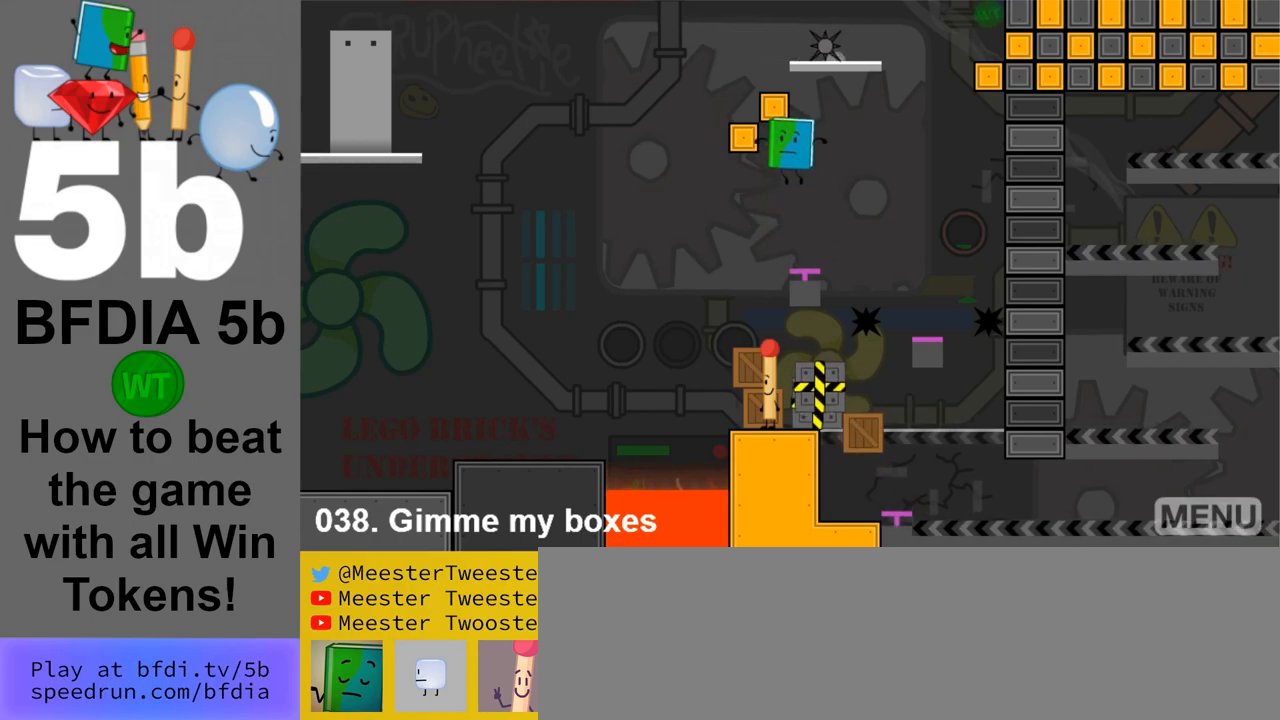
{"keys": [], "mouse": [], "events": [[350, "right", "down"], [450, "right", "up"]]}
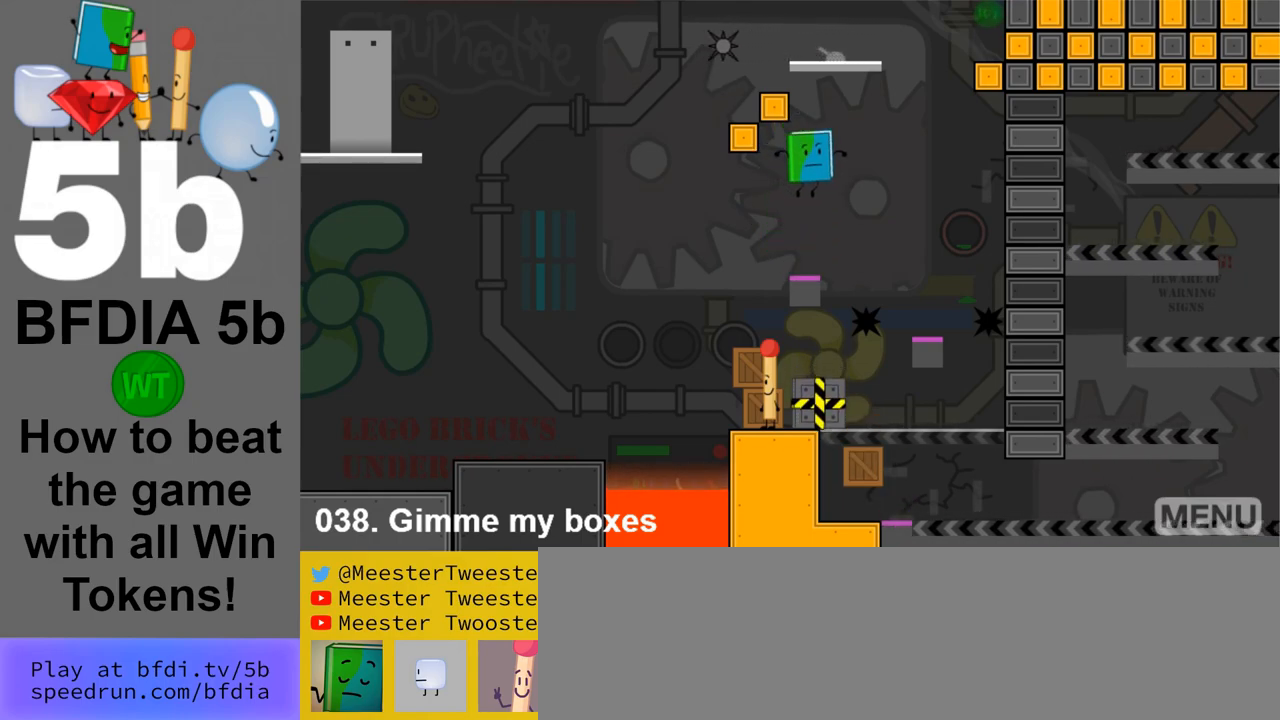
{"keys": [], "mouse": [], "events": []}
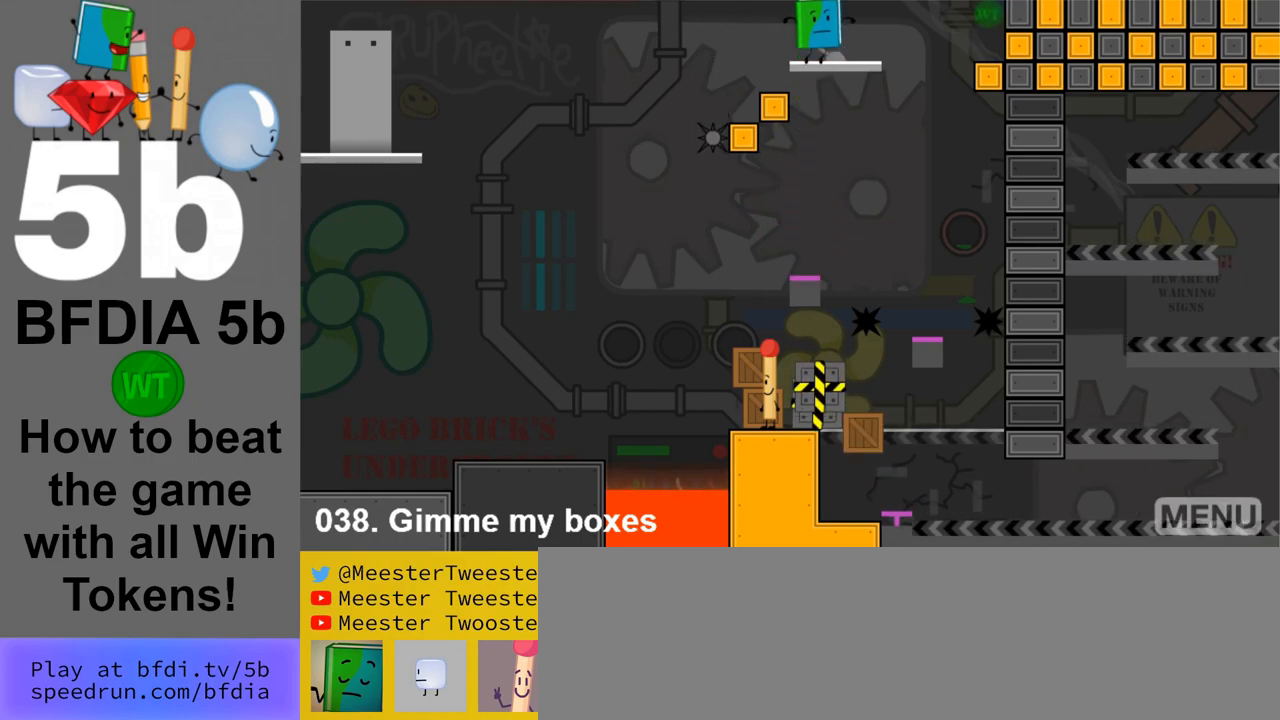
{"keys": ["right"], "mouse": [], "events": [[150, "right", "down"]]}
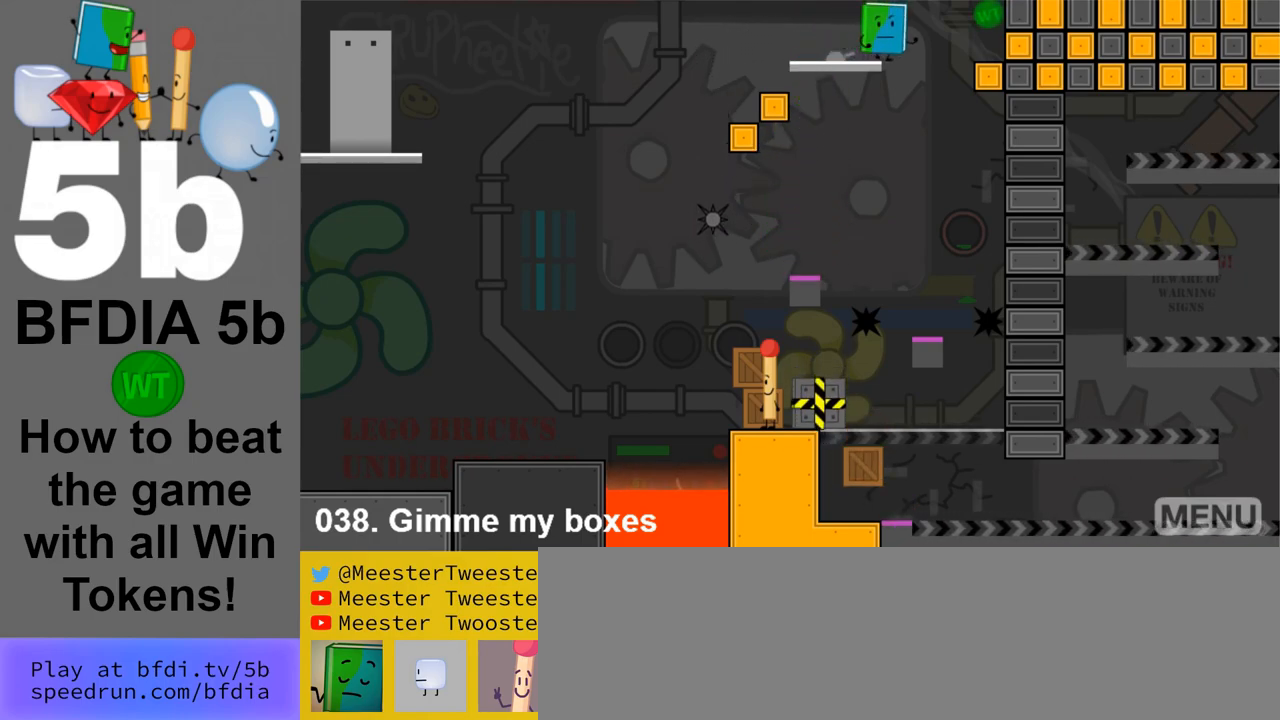
{"keys": [], "mouse": [], "events": [[117, "right", "up"]]}
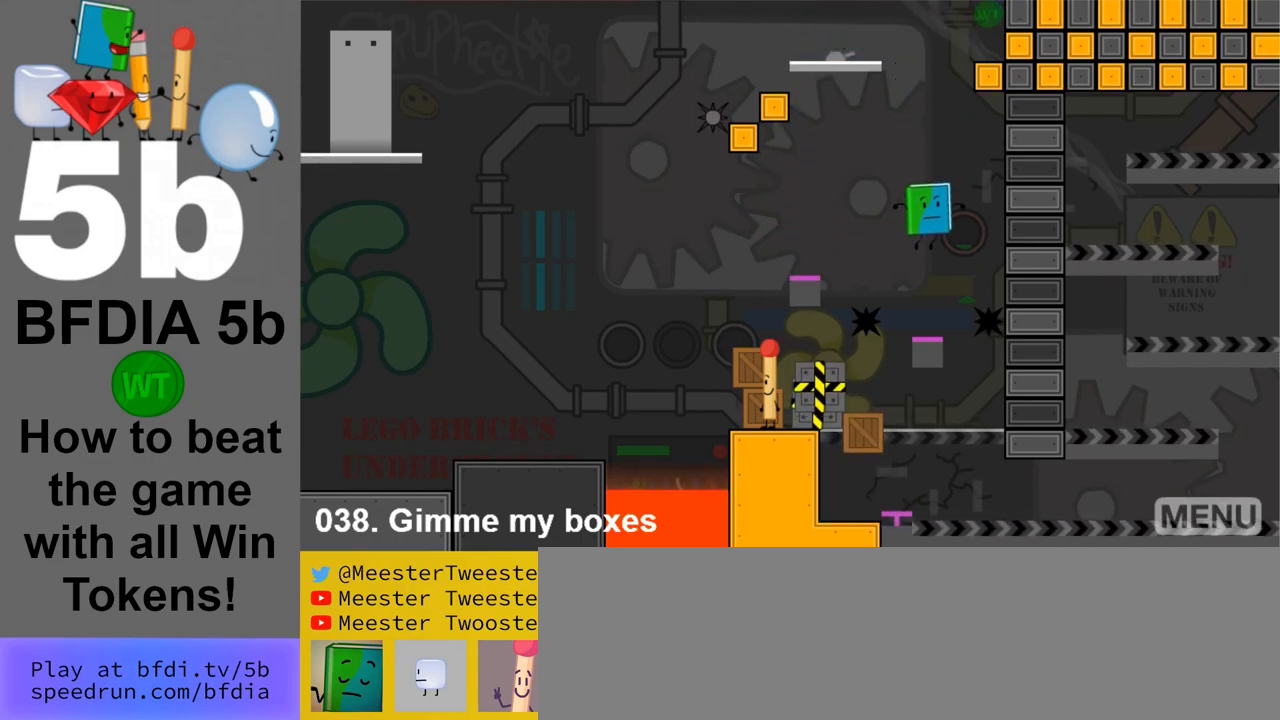
{"keys": ["right"], "mouse": [], "events": [[267, "right", "down"]]}
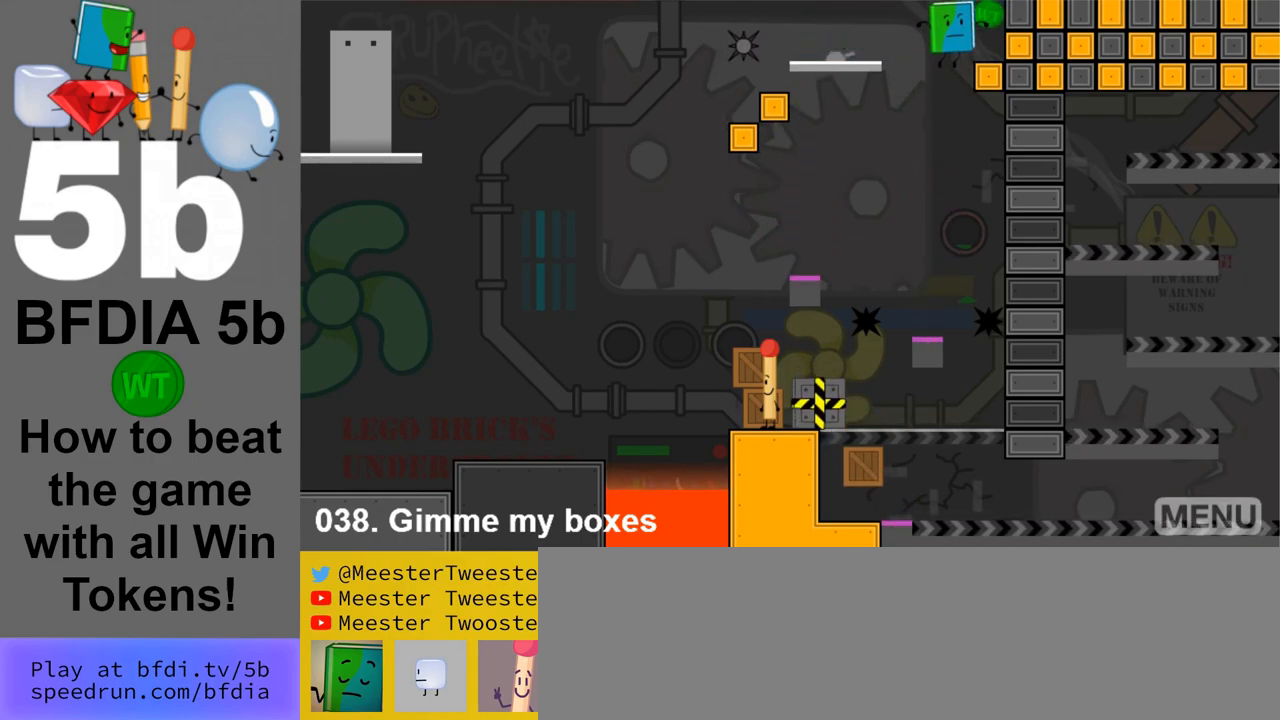
{"keys": [], "mouse": [], "events": [[283, "right", "up"]]}
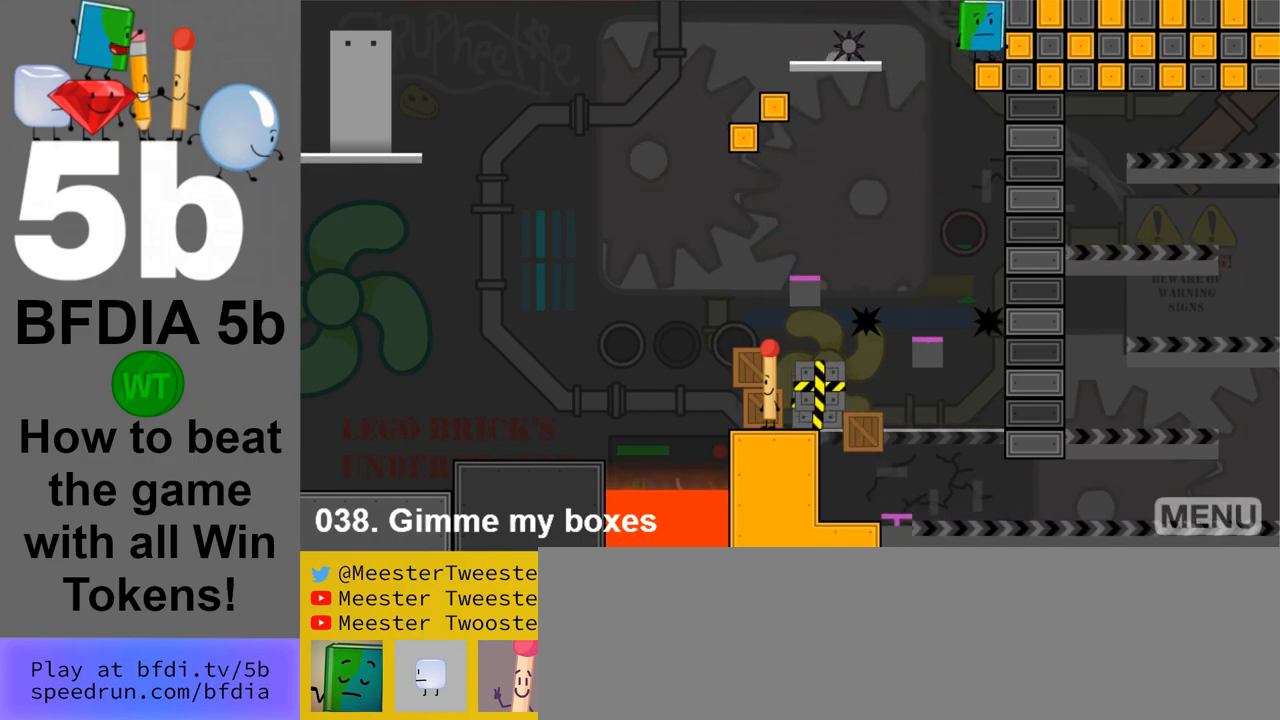
{"keys": [], "mouse": [], "events": []}
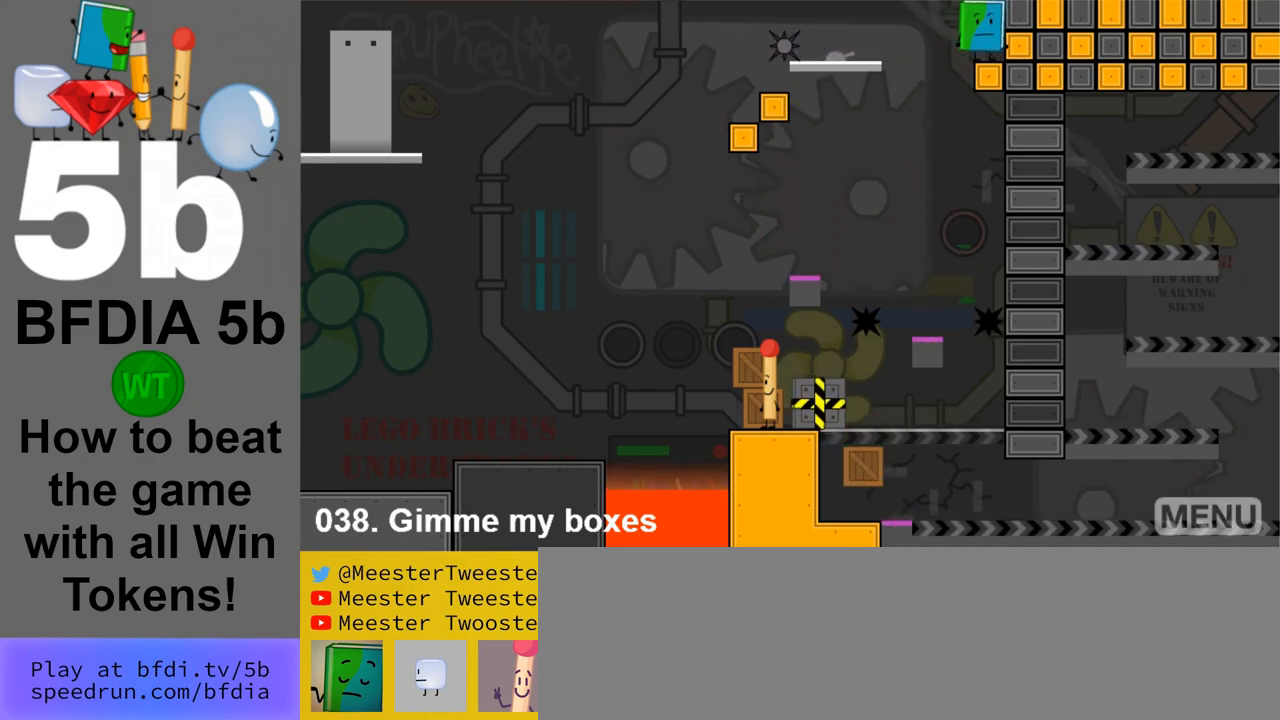
{"keys": [], "mouse": [], "events": [[233, "left", "down"], [317, "left", "up"]]}
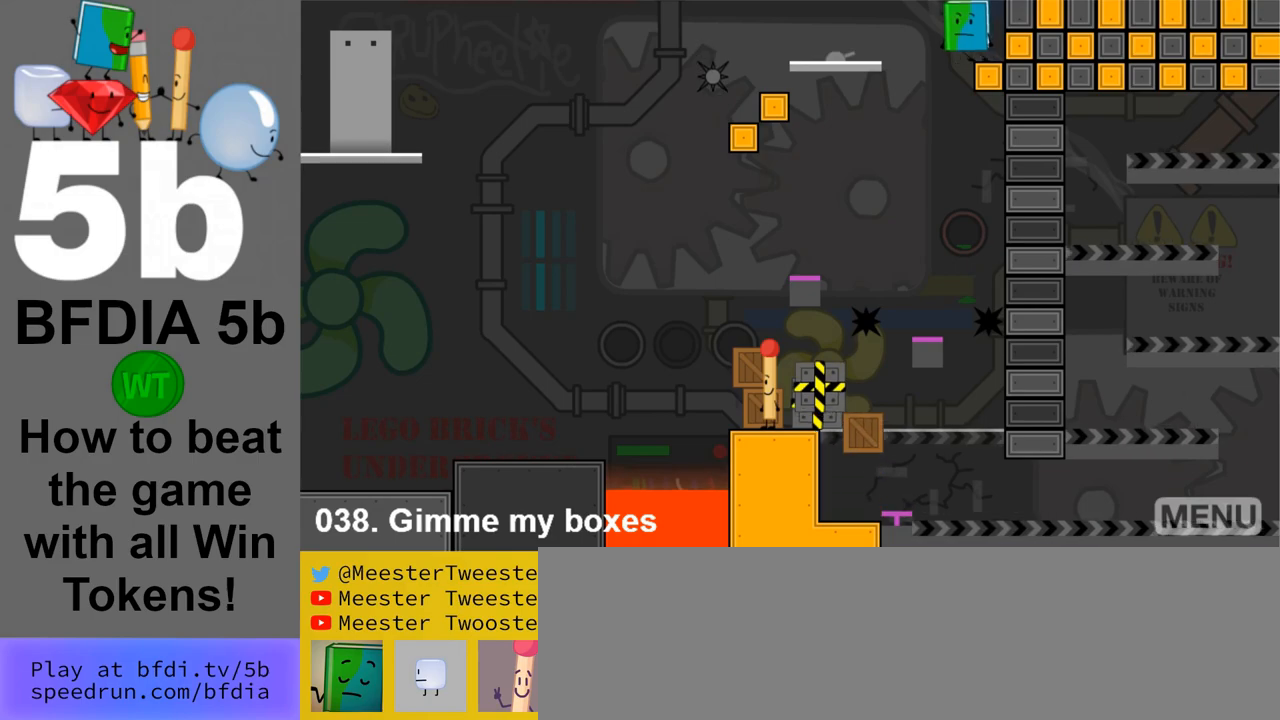
{"keys": ["z"], "mouse": [], "events": [[483, "z", "down"]]}
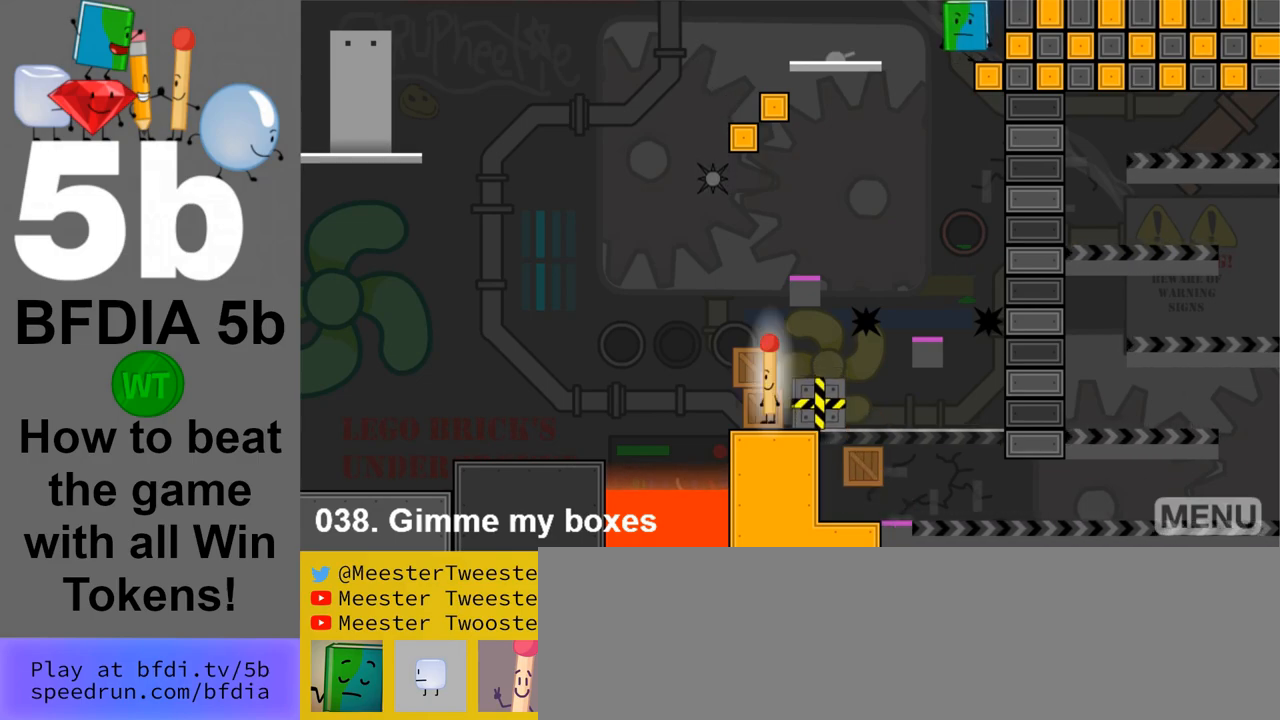
{"keys": [], "mouse": [], "events": [[67, "z", "up"]]}
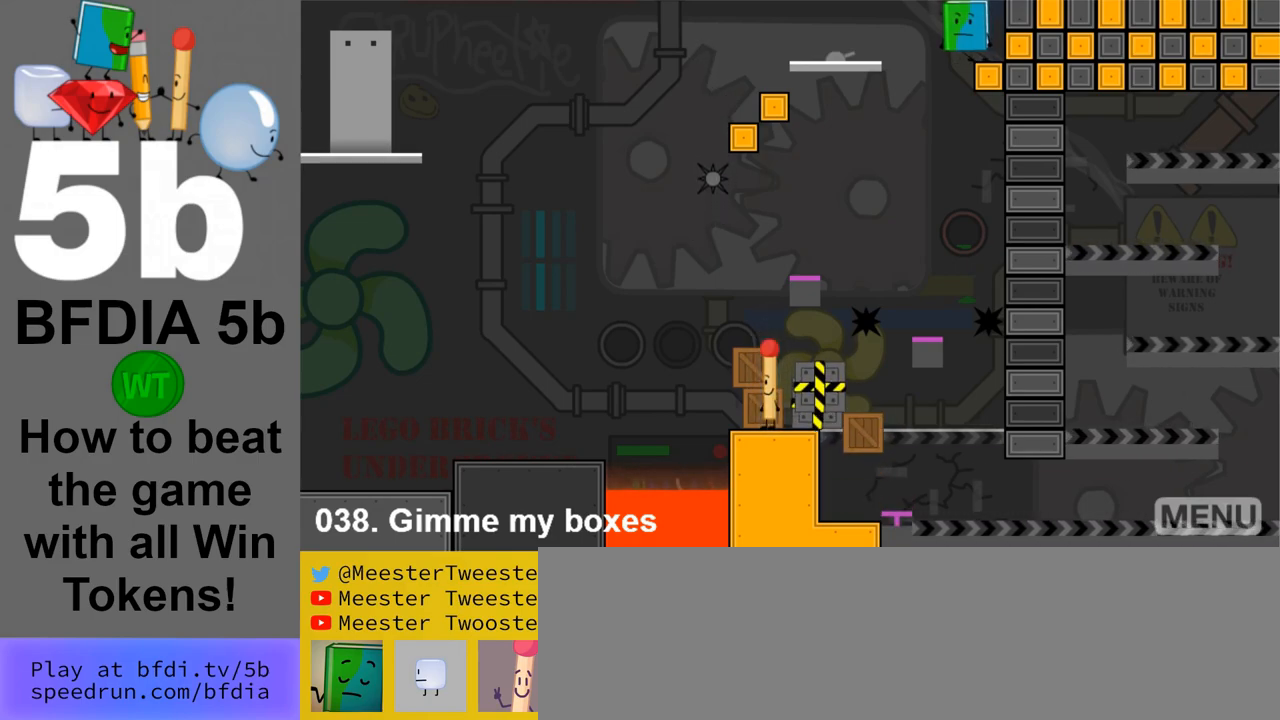
{"keys": [], "mouse": [], "events": [[233, "space", "down"], [367, "space", "up"]]}